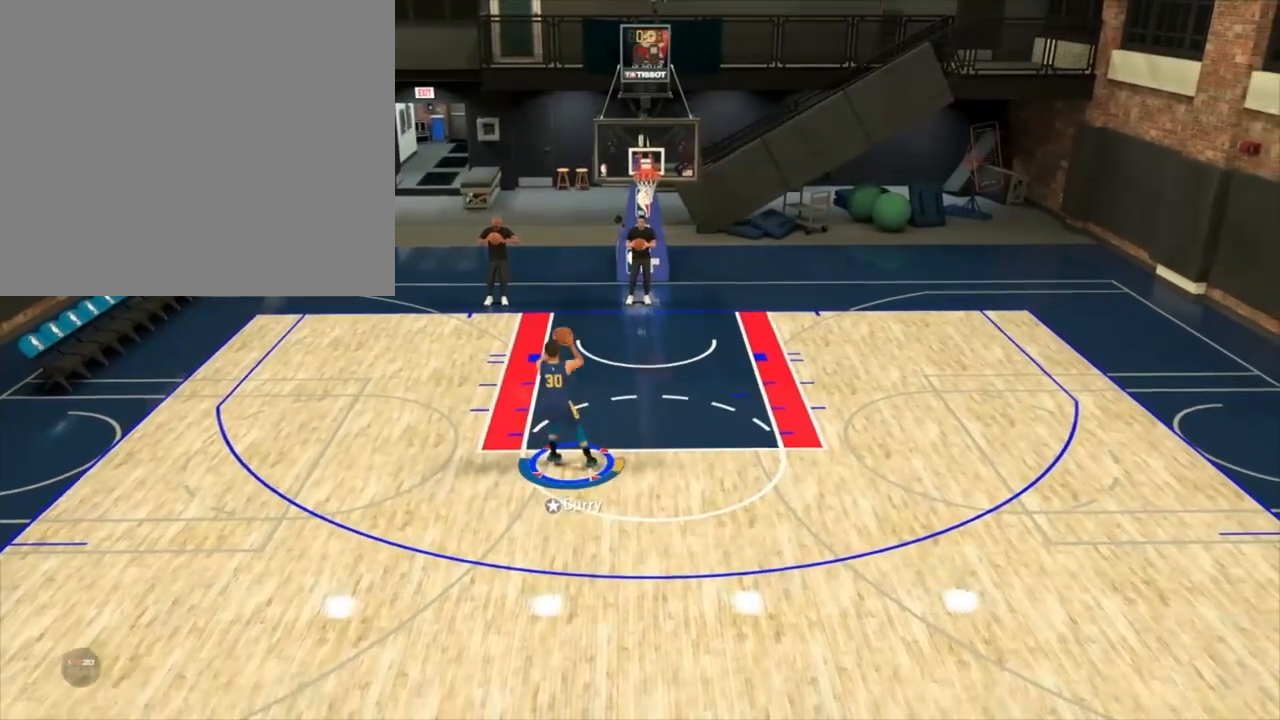
Gameplay with a controller (PlayStation layout); each line is a JSON object with the inputs held at the frame after it. "events" lists button and stick changes between this image and that frame as [ms after this image, input, new state], when the widget could be followed in between.
{"buttons": ["R2"], "left_stick": "down", "right_stick": "center", "events": [[167, "left_stick", "down"]]}
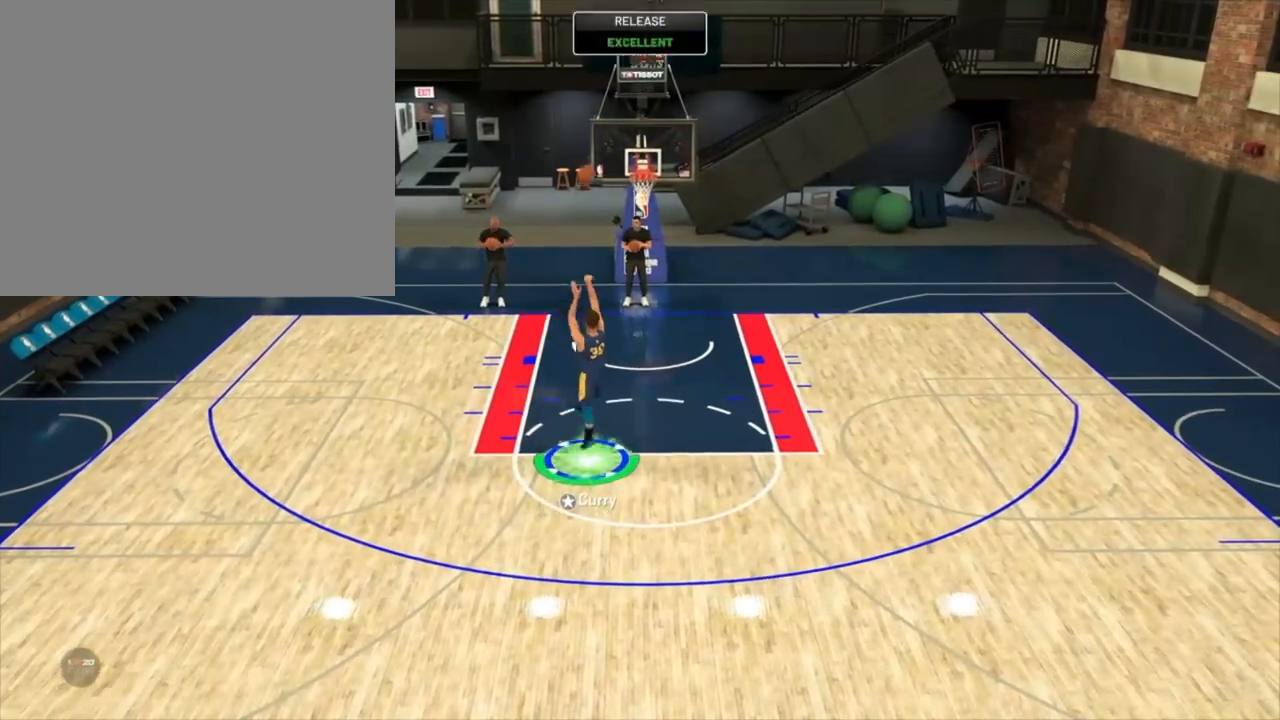
{"buttons": ["R2"], "left_stick": "down", "right_stick": "center", "events": []}
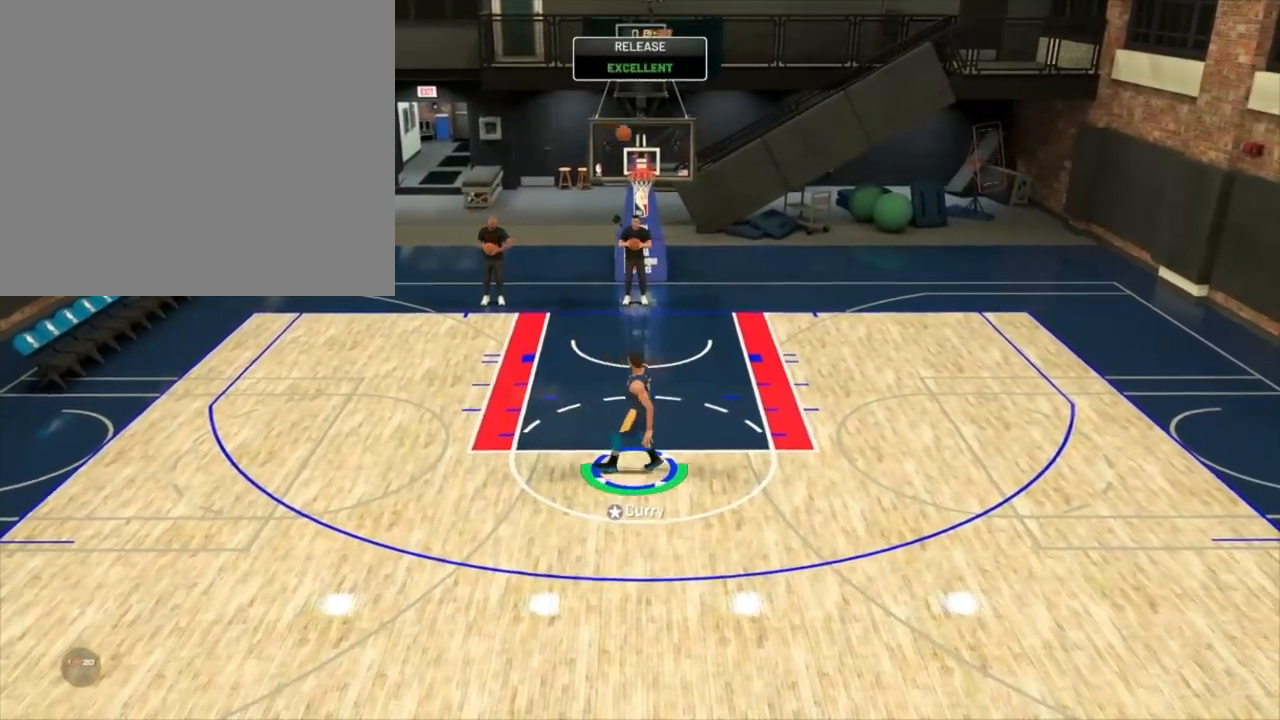
{"buttons": ["R2"], "left_stick": "down", "right_stick": "center", "events": []}
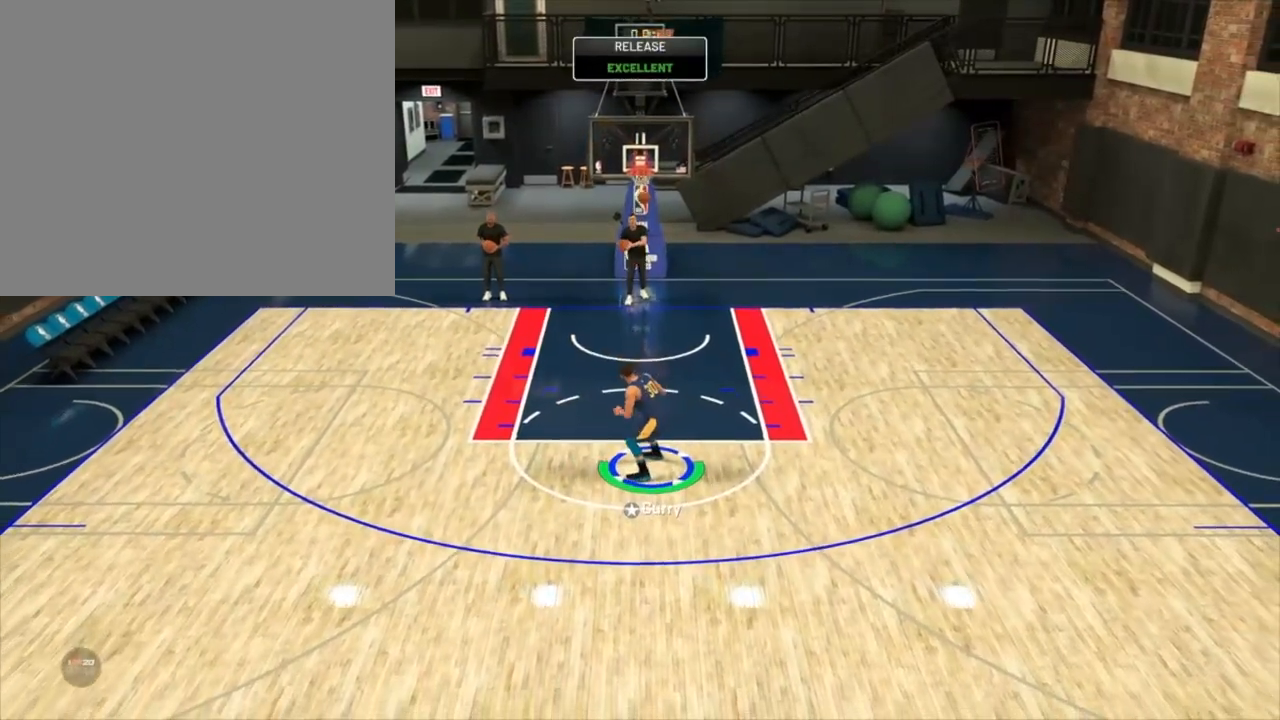
{"buttons": ["R2"], "left_stick": "down", "right_stick": "center", "events": []}
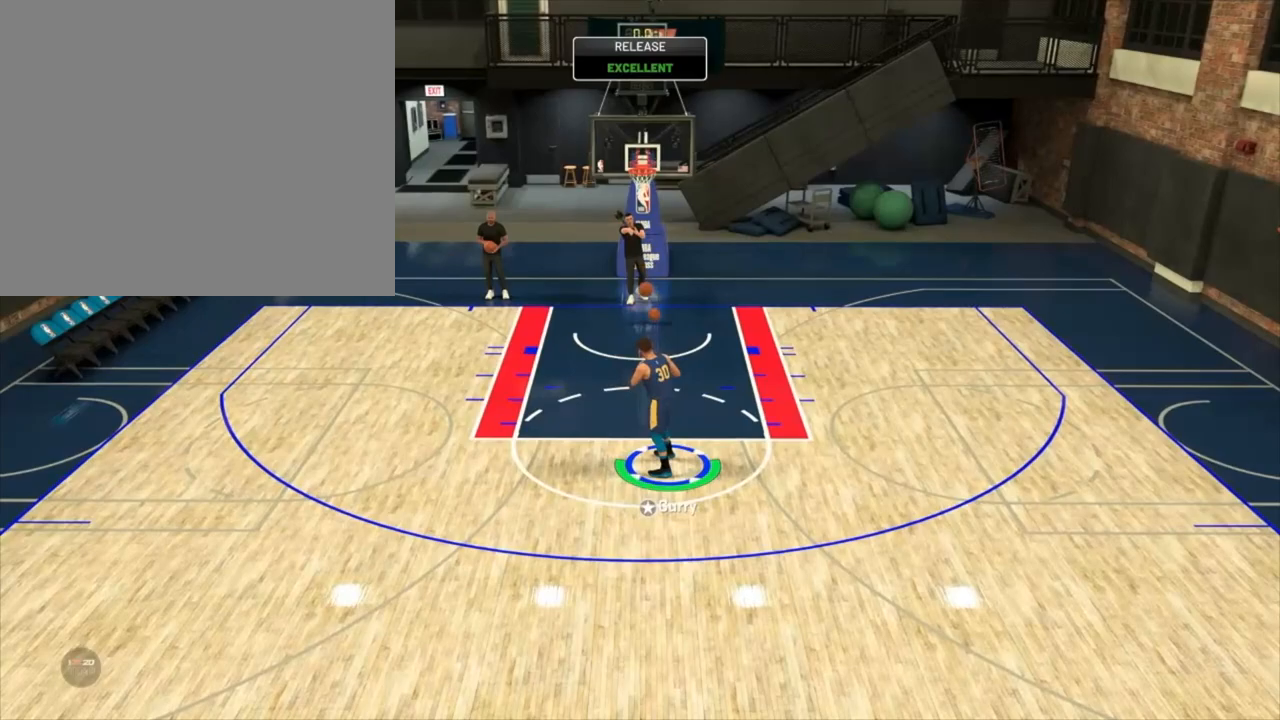
{"buttons": ["R2"], "left_stick": "down", "right_stick": "center", "events": []}
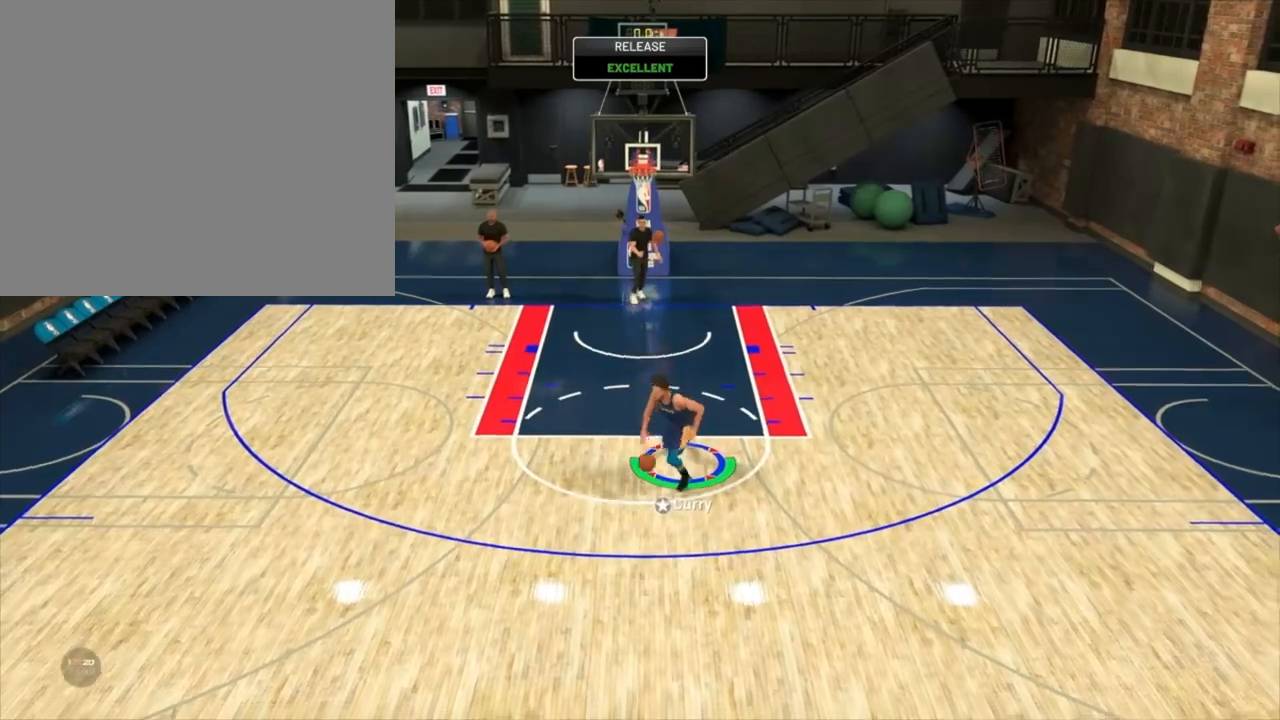
{"buttons": [], "left_stick": "center", "right_stick": "down", "events": [[67, "right_stick", "down-right"], [183, "R2", "up"], [183, "left_stick", "down-right"], [200, "right_stick", "down-left"], [283, "right_stick", "up-left"], [350, "left_stick", "center"], [350, "right_stick", "down"], [400, "right_stick", "center"], [483, "right_stick", "down"]]}
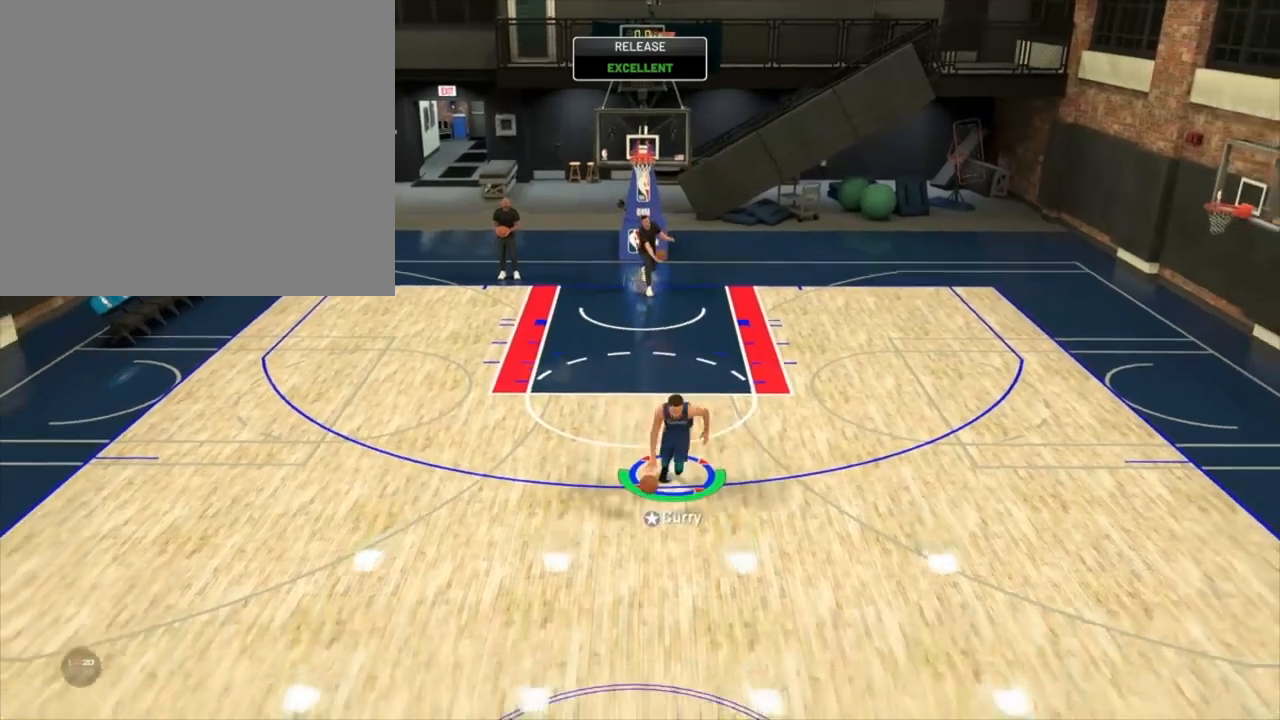
{"buttons": [], "left_stick": "center", "right_stick": "center", "events": [[117, "right_stick", "center"]]}
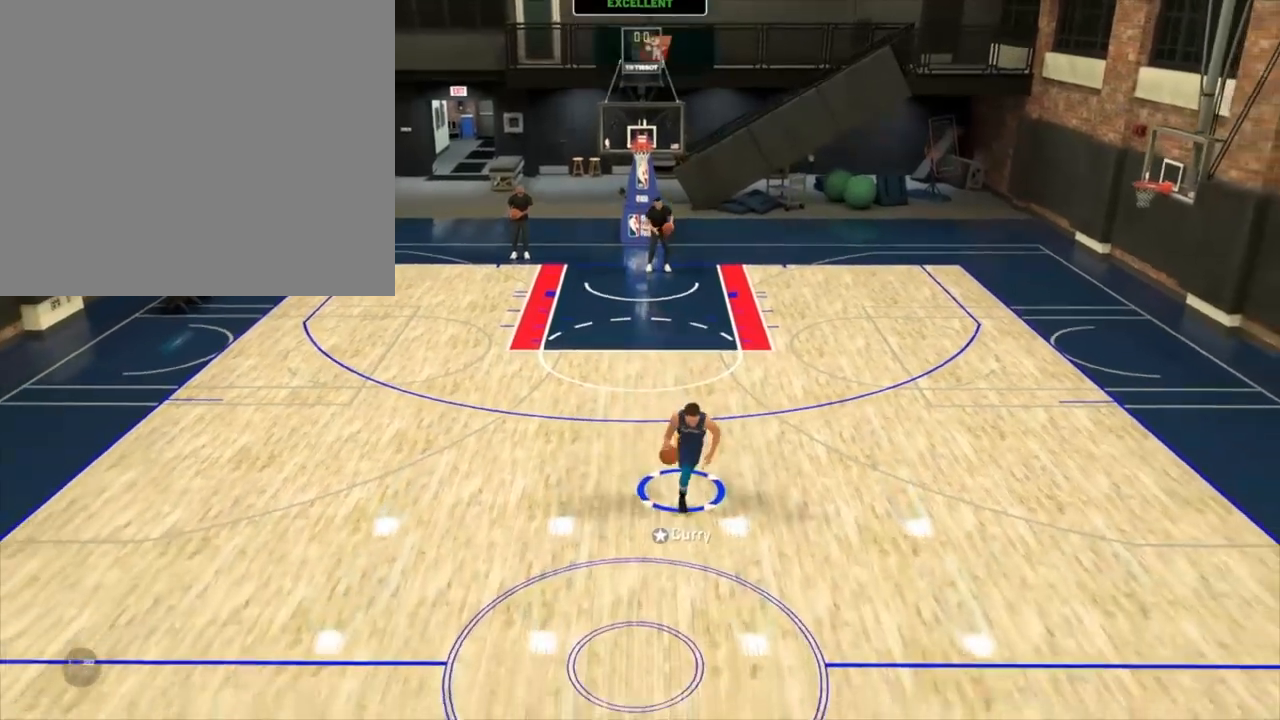
{"buttons": [], "left_stick": "center", "right_stick": "center", "events": []}
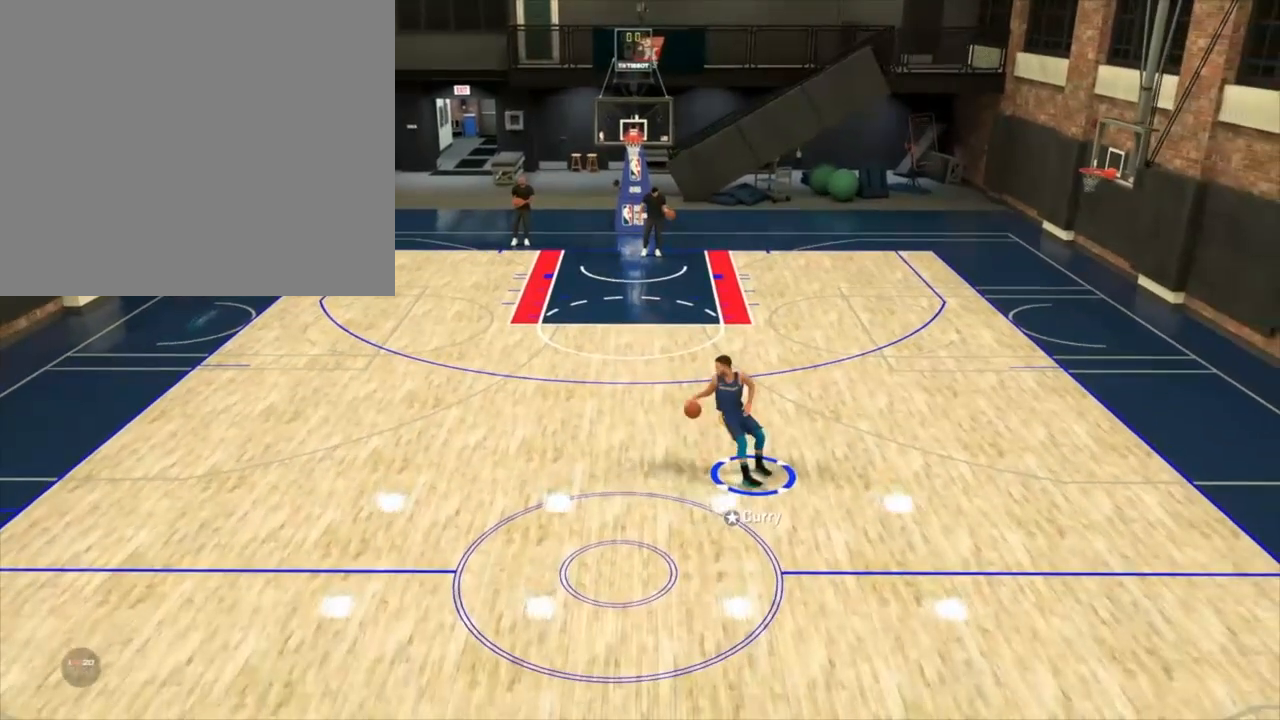
{"buttons": [], "left_stick": "center", "right_stick": "center", "events": []}
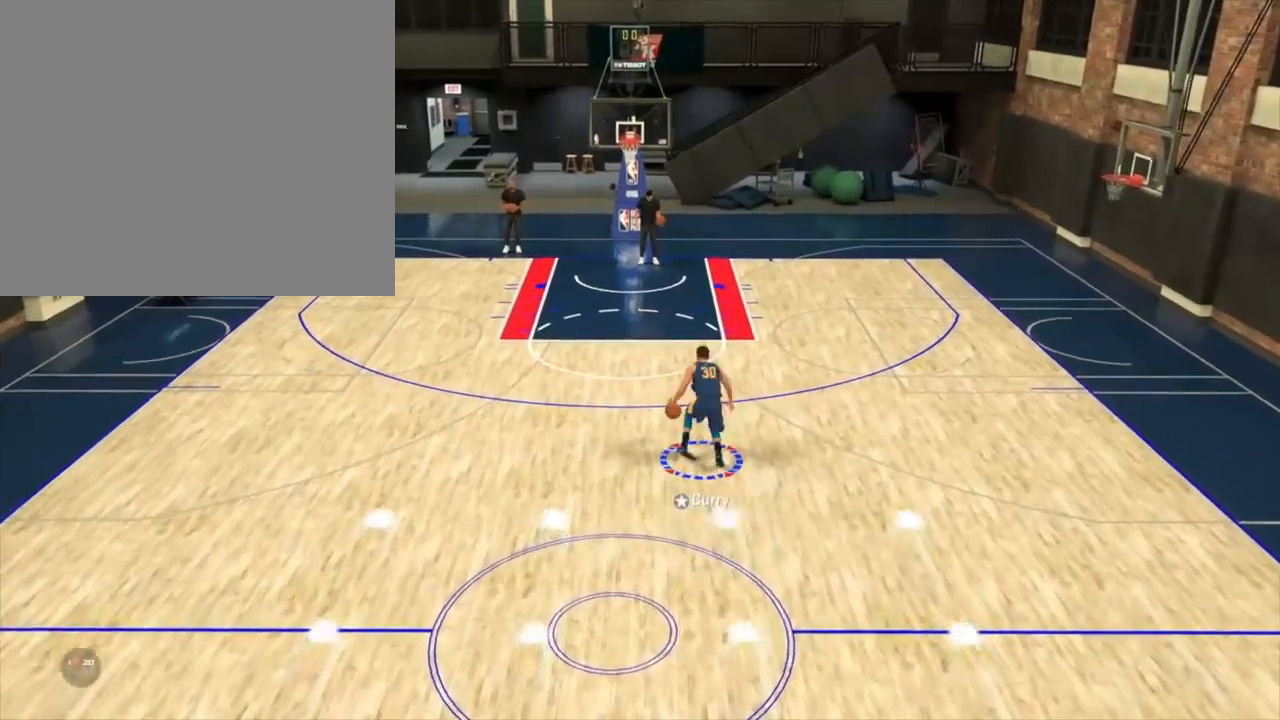
{"buttons": [], "left_stick": "center", "right_stick": "center", "events": []}
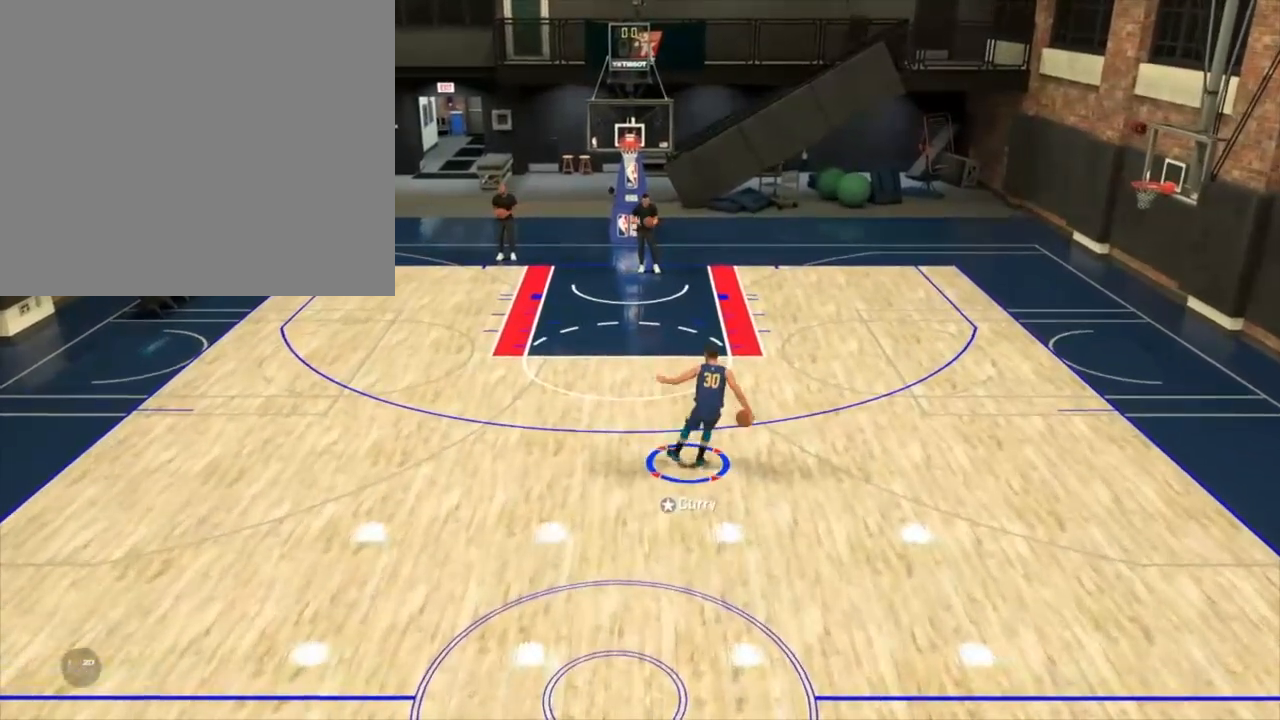
{"buttons": [], "left_stick": "center", "right_stick": "center", "events": []}
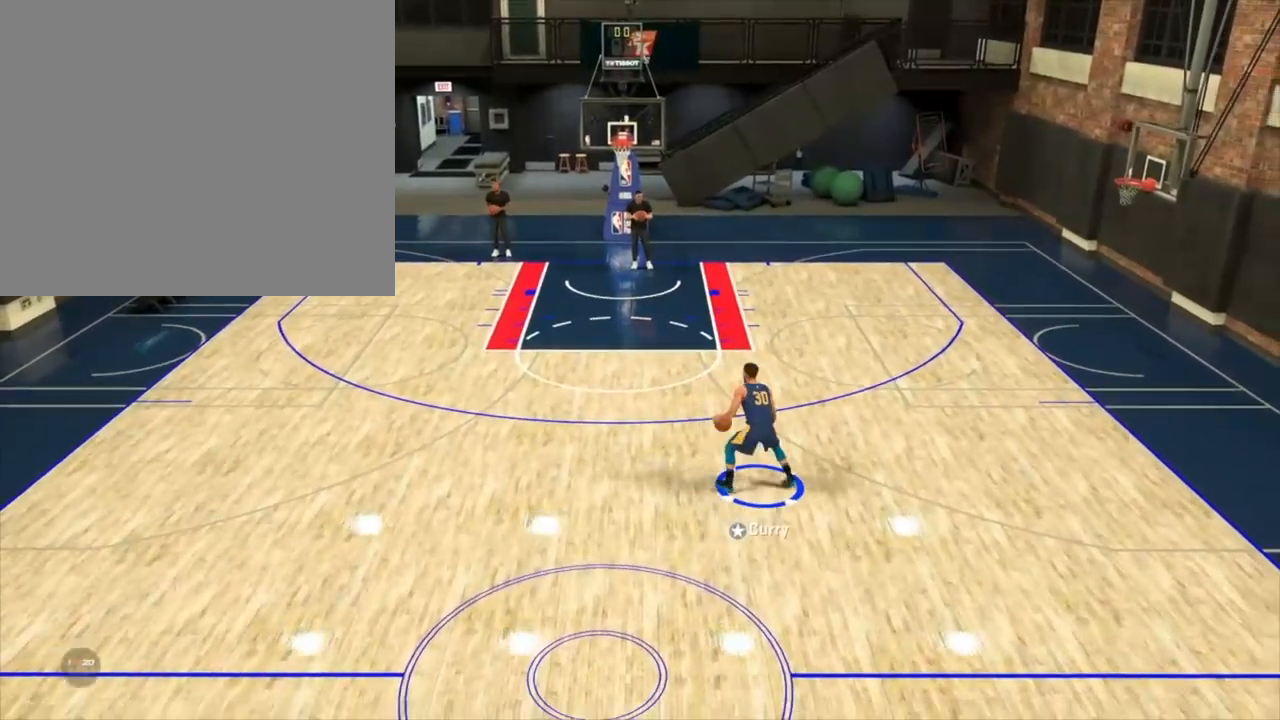
{"buttons": [], "left_stick": "center", "right_stick": "center", "events": []}
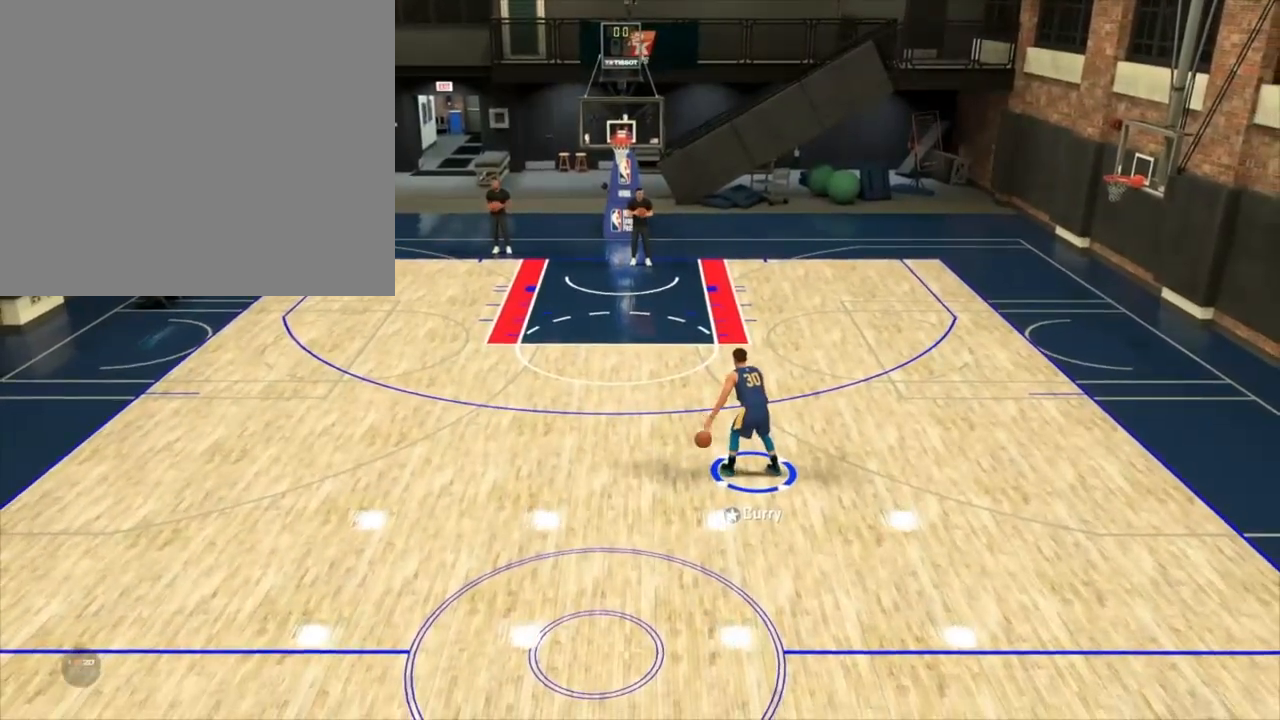
{"buttons": ["R2"], "left_stick": "up", "right_stick": "down", "events": [[383, "R2", "down"], [450, "right_stick", "down"], [467, "left_stick", "up"]]}
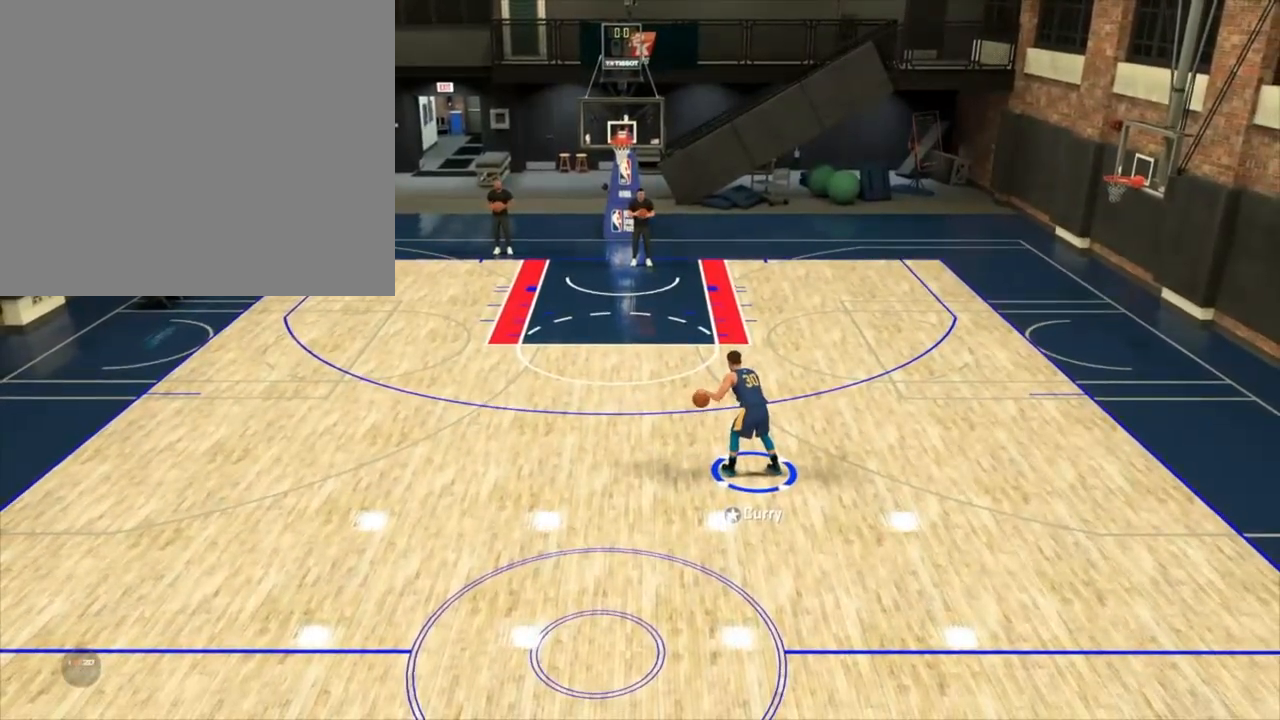
{"buttons": ["R2"], "left_stick": "center", "right_stick": "center", "events": [[117, "right_stick", "center"], [217, "left_stick", "center"]]}
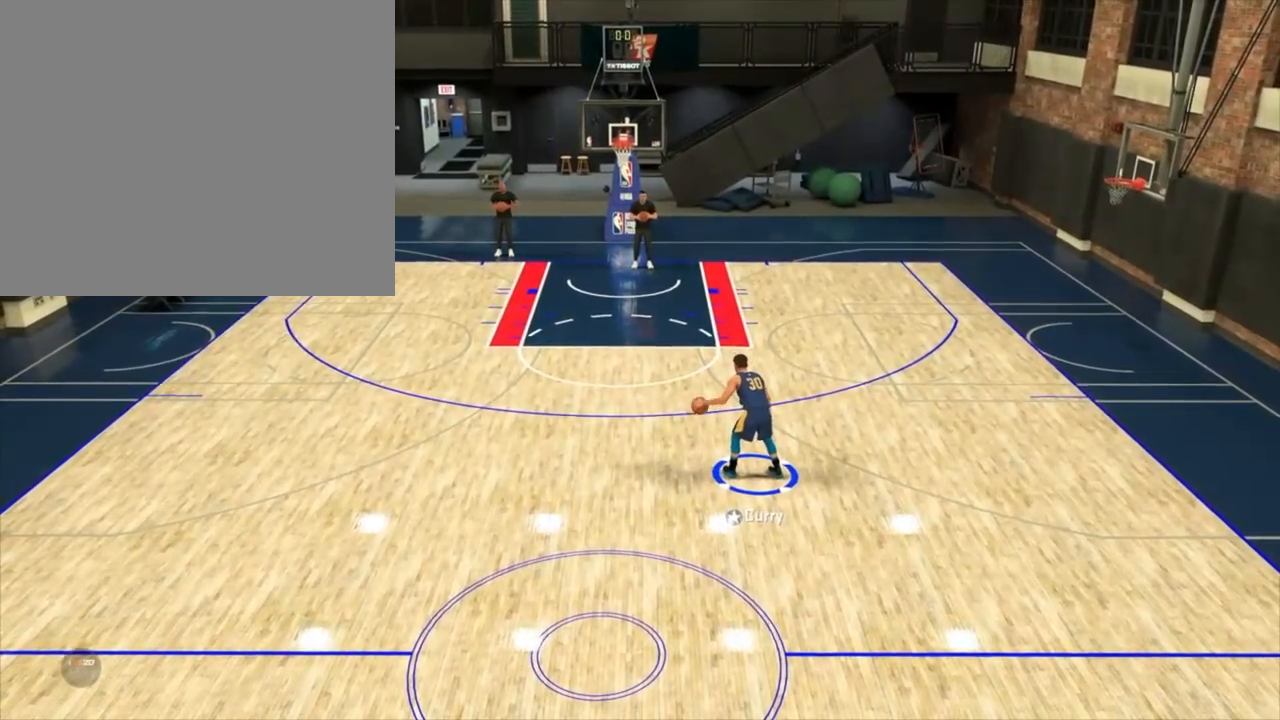
{"buttons": ["R2"], "left_stick": "center", "right_stick": "center", "events": []}
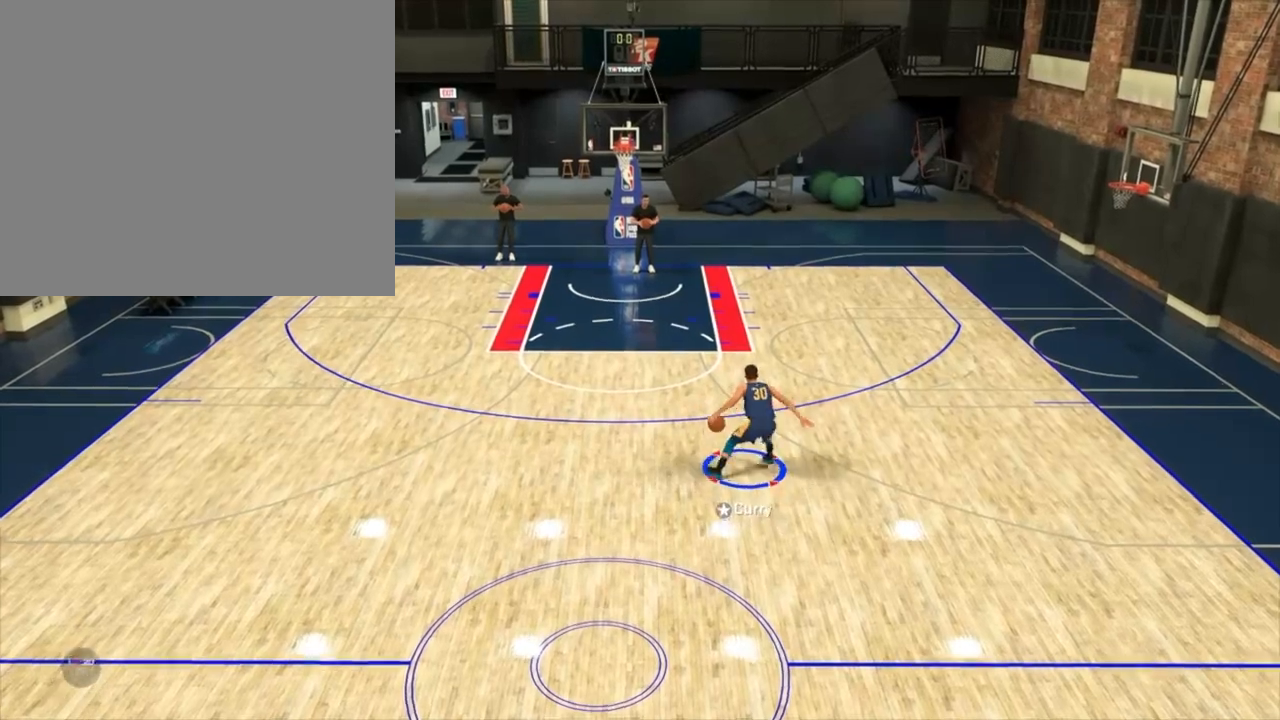
{"buttons": ["R2"], "left_stick": "center", "right_stick": "center", "events": [[267, "left_stick", "up"], [267, "right_stick", "down"], [367, "right_stick", "center"], [433, "left_stick", "center"]]}
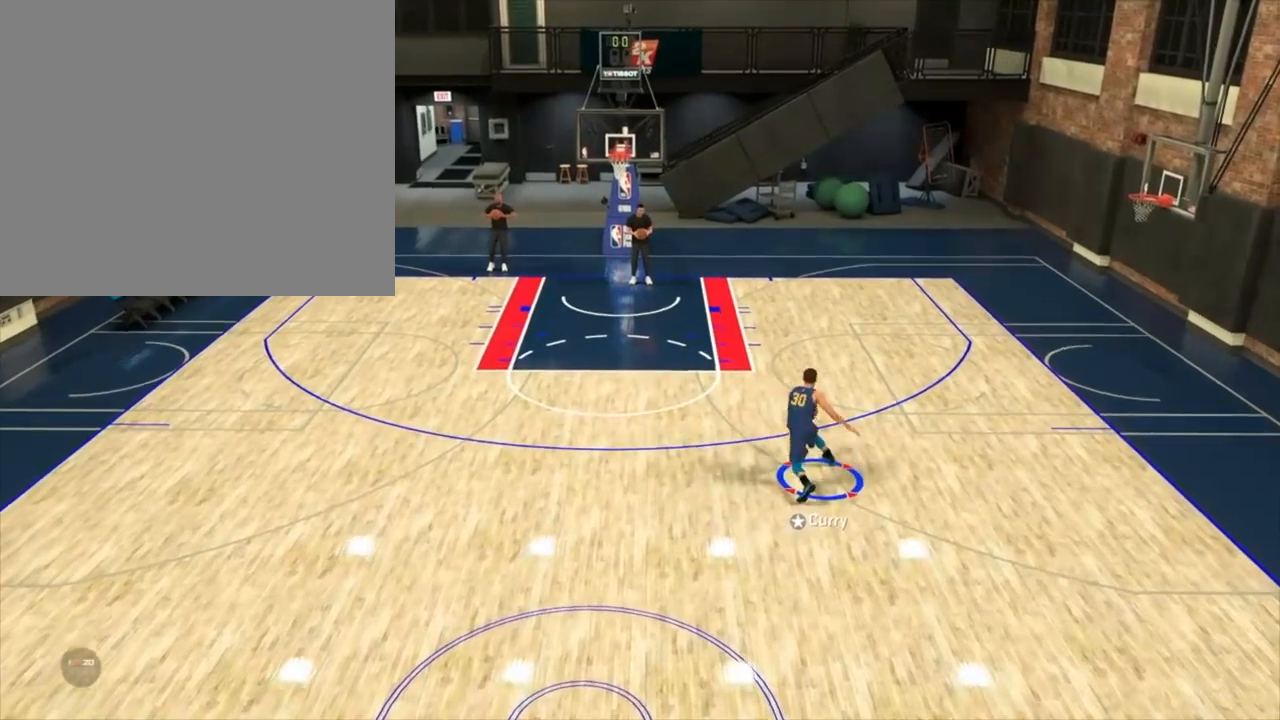
{"buttons": ["R2"], "left_stick": "center", "right_stick": "center", "events": []}
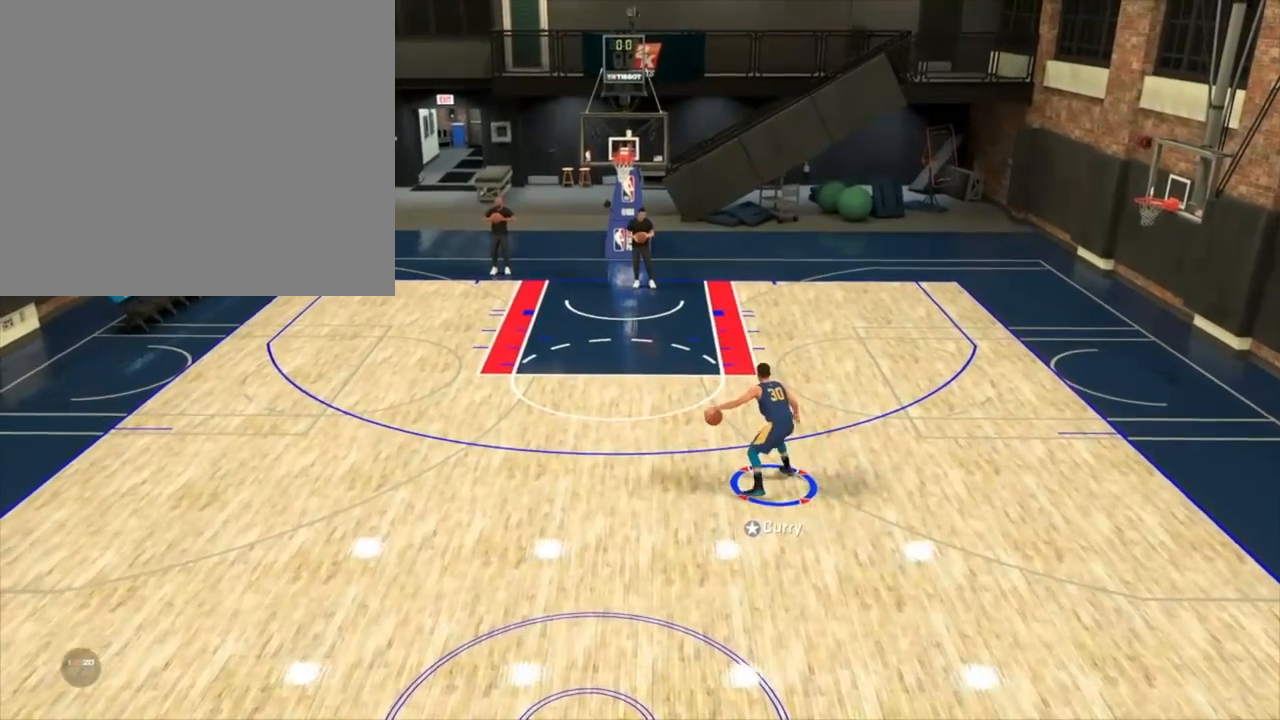
{"buttons": ["R2"], "left_stick": "center", "right_stick": "center", "events": []}
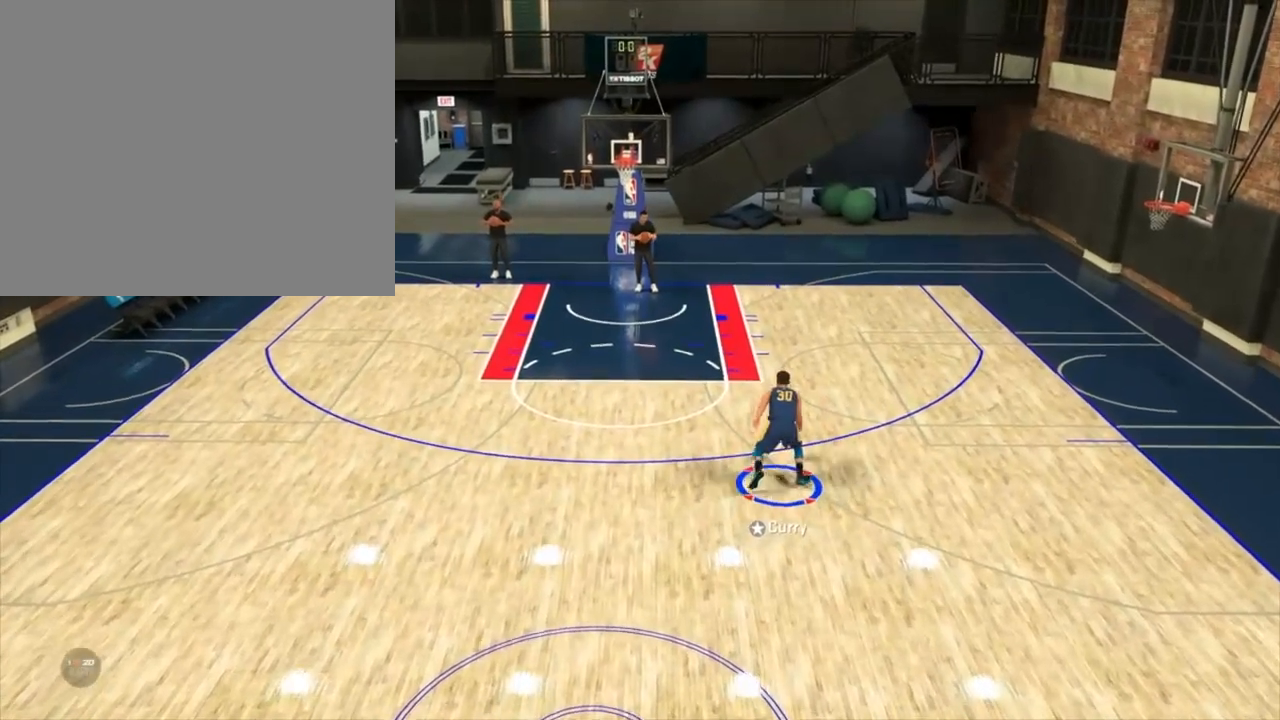
{"buttons": ["R2"], "left_stick": "center", "right_stick": "center", "events": [[100, "right_stick", "down"], [117, "left_stick", "up"], [250, "right_stick", "center"], [317, "left_stick", "center"]]}
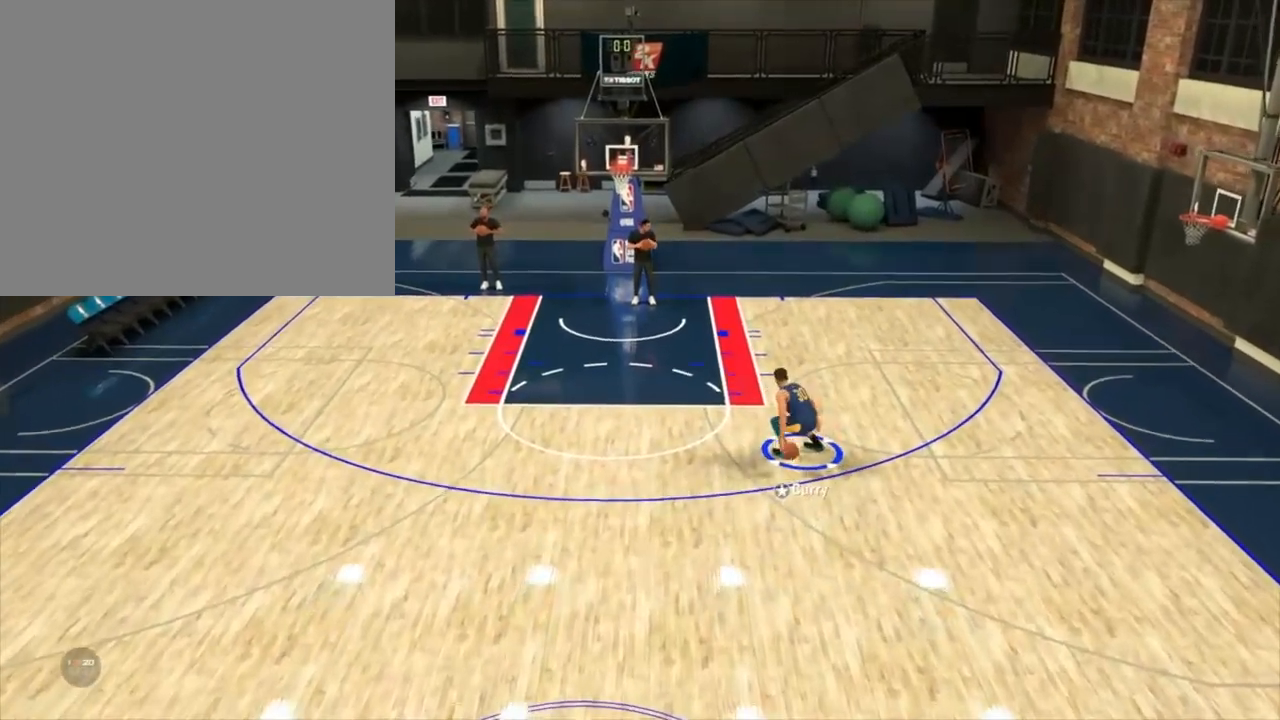
{"buttons": ["R2"], "left_stick": "center", "right_stick": "center", "events": [[183, "right_stick", "down"], [367, "right_stick", "center"]]}
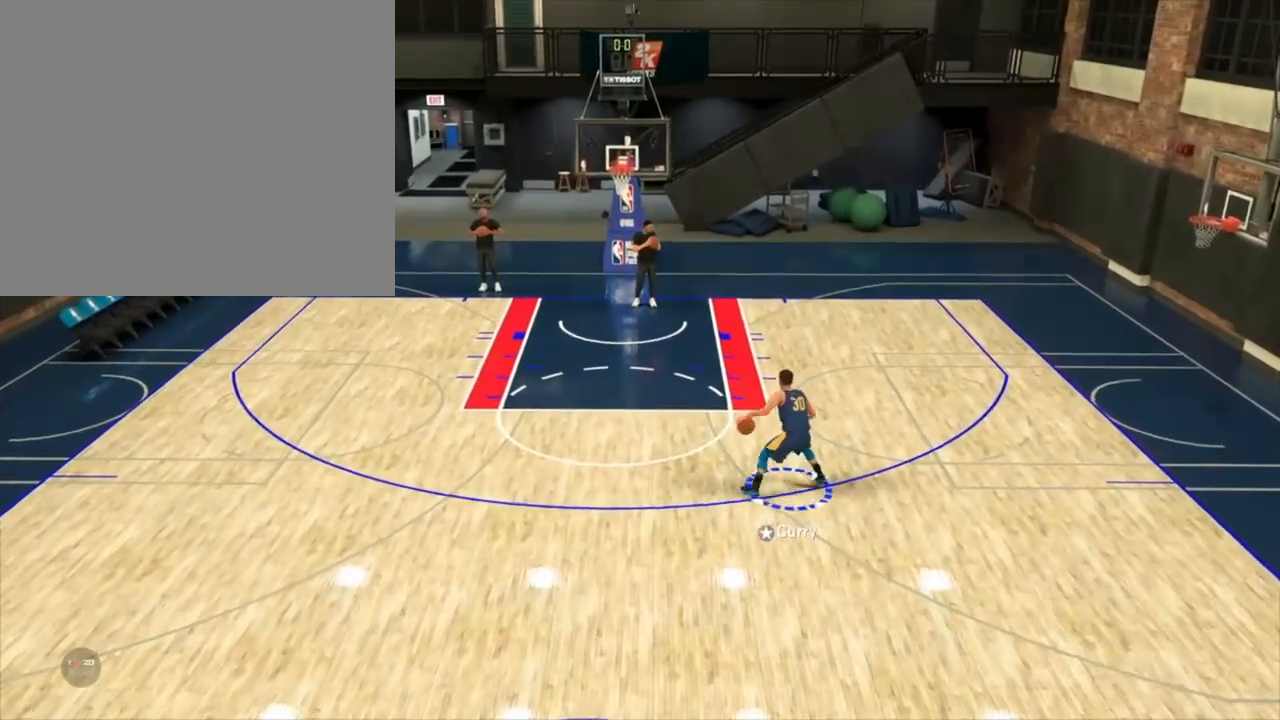
{"buttons": ["R2"], "left_stick": "center", "right_stick": "center", "events": []}
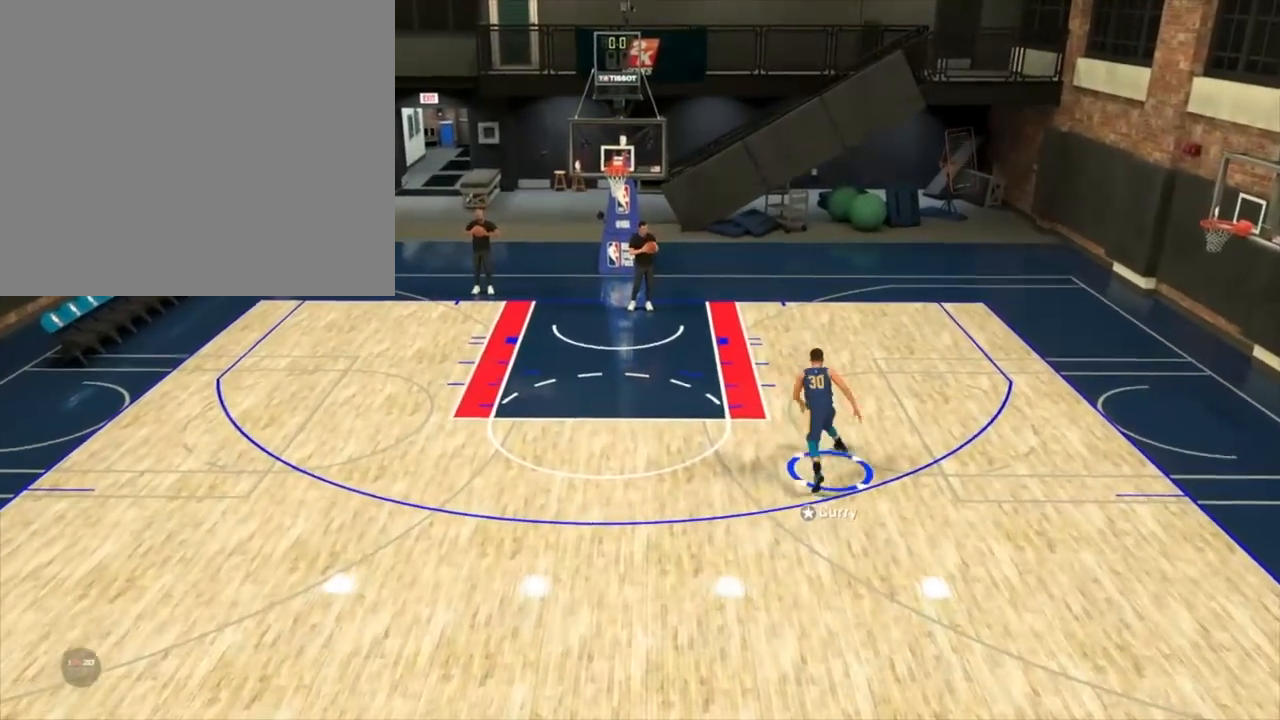
{"buttons": ["R2"], "left_stick": "center", "right_stick": "center", "events": [[283, "right_stick", "left"], [450, "right_stick", "center"]]}
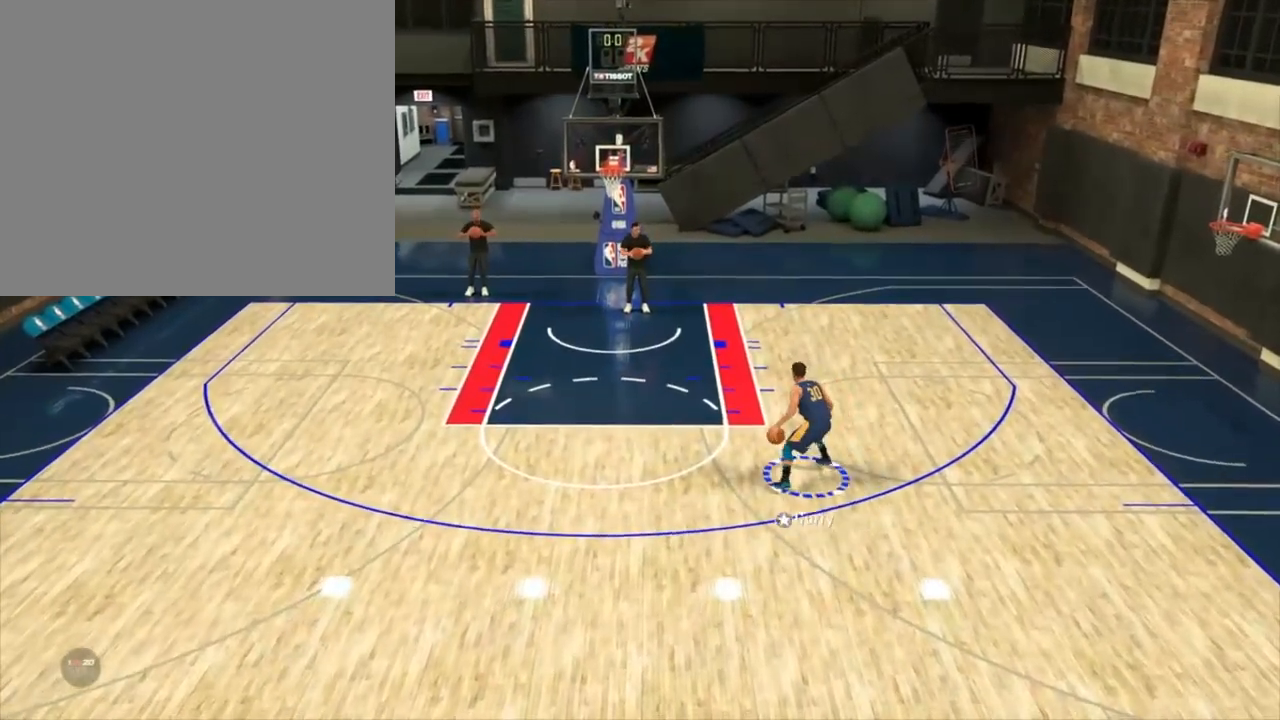
{"buttons": ["R2"], "left_stick": "center", "right_stick": "center", "events": [[67, "right_stick", "right"], [217, "left_stick", "up"], [300, "right_stick", "left"], [417, "left_stick", "center"], [467, "right_stick", "center"]]}
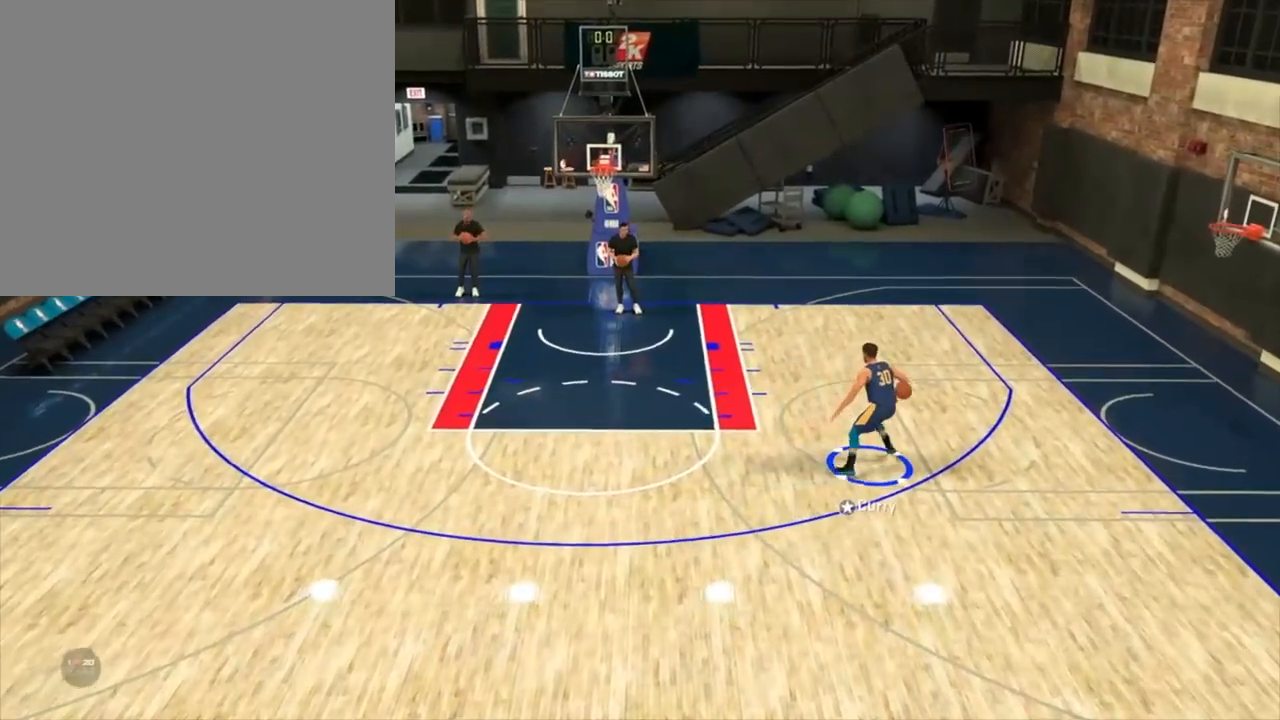
{"buttons": ["R2"], "left_stick": "down-left", "right_stick": "center", "events": [[33, "R2", "up"], [33, "right_stick", "right"], [50, "left_stick", "down-left"], [150, "right_stick", "center"], [267, "R2", "down"]]}
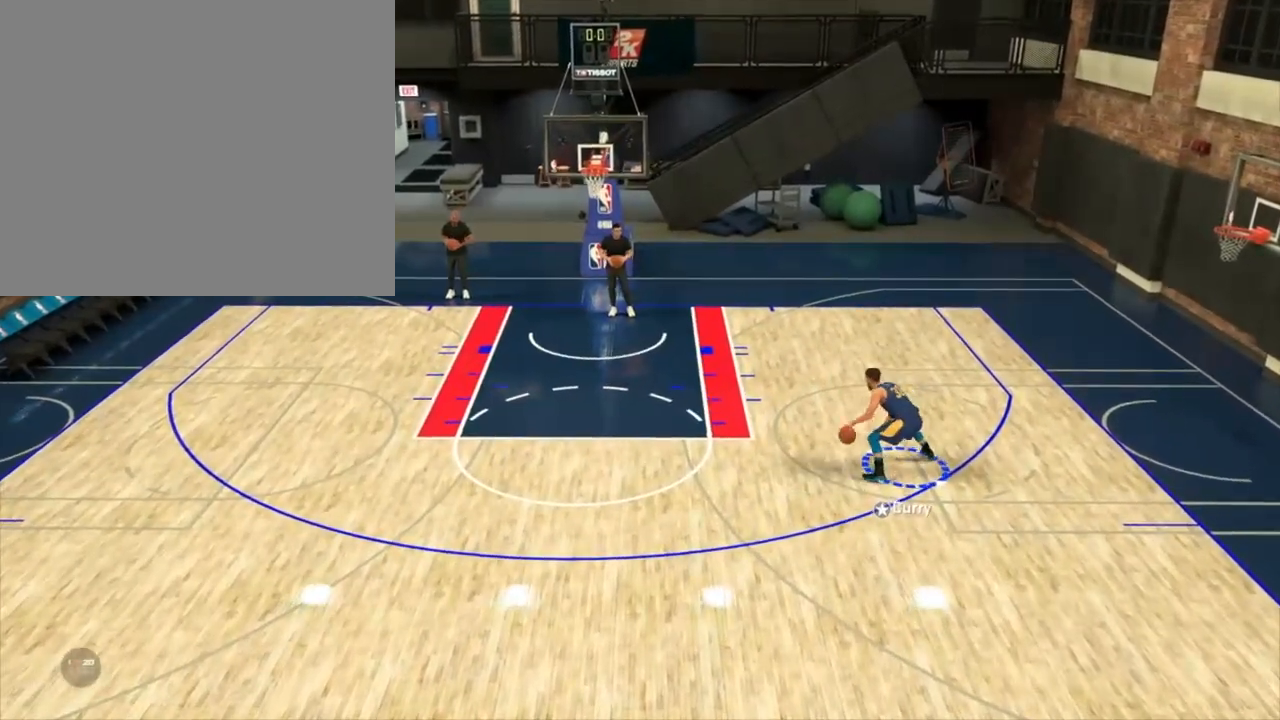
{"buttons": ["SQUARE", "R2"], "left_stick": "left", "right_stick": "center", "events": [[283, "SQUARE", "down"], [383, "SQUARE", "up"], [417, "left_stick", "left"], [467, "SQUARE", "down"]]}
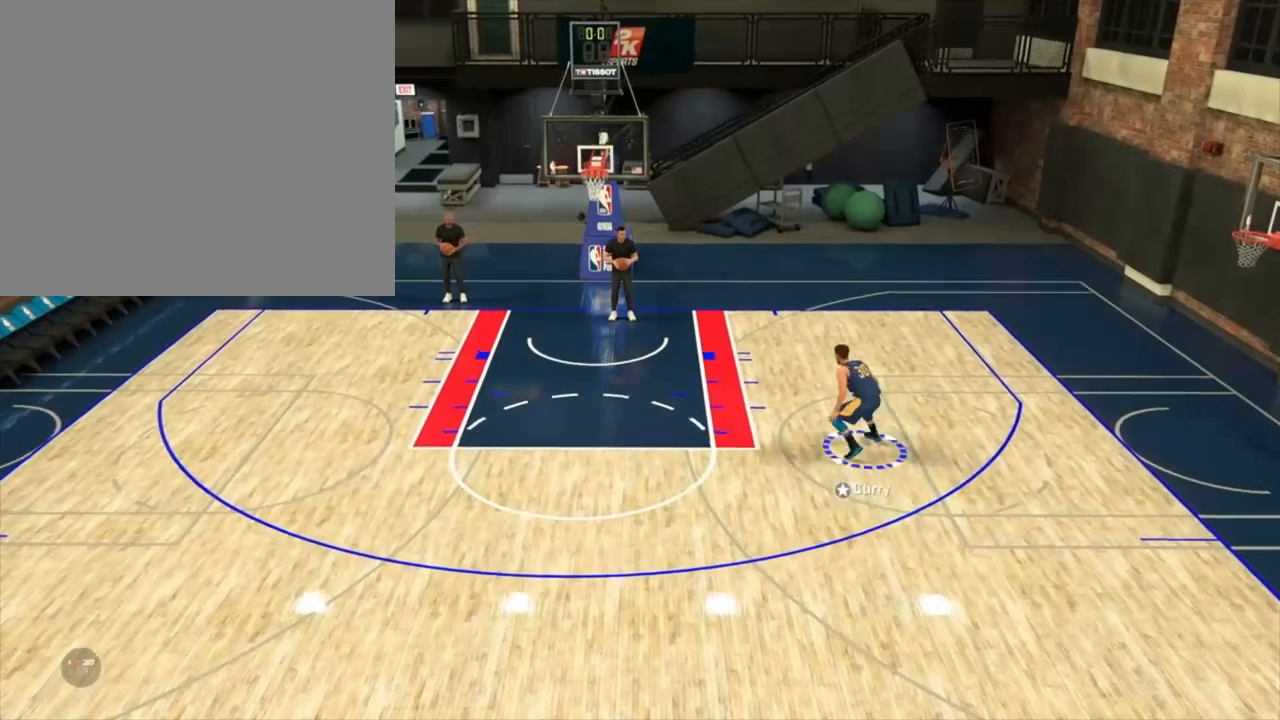
{"buttons": ["SQUARE", "R2"], "left_stick": "left", "right_stick": "center", "events": []}
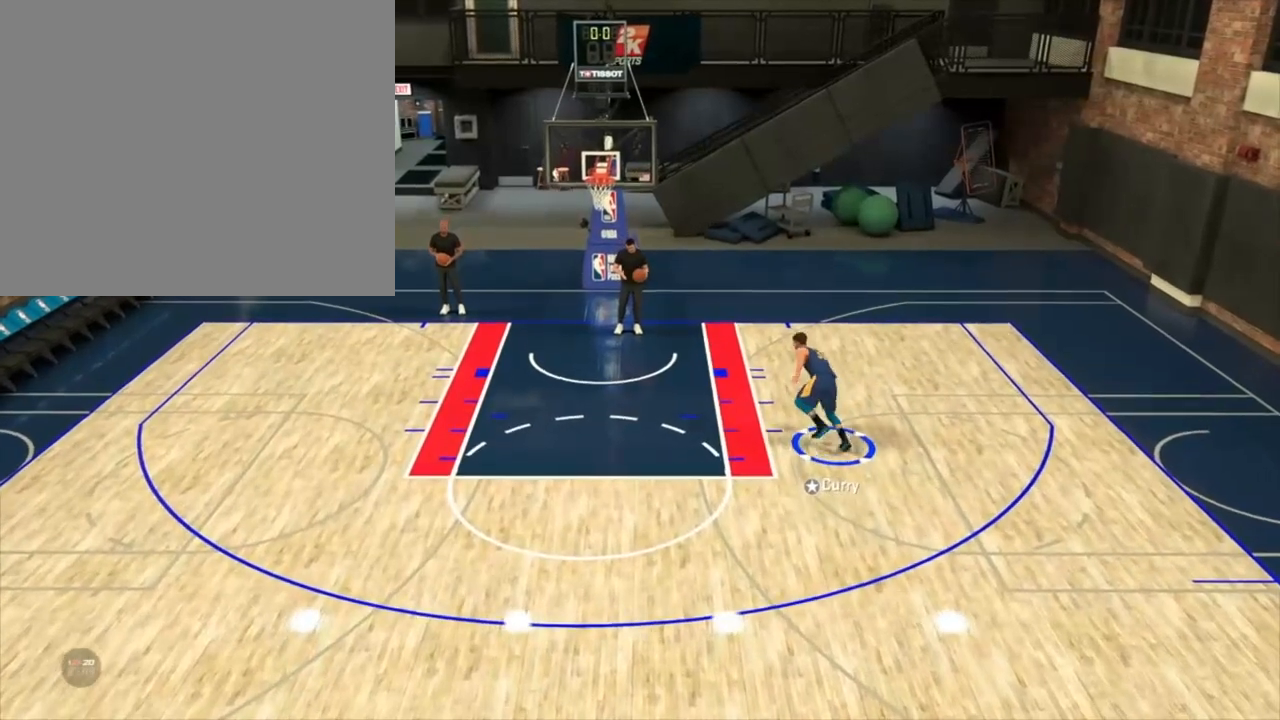
{"buttons": ["SQUARE", "R2"], "left_stick": "left", "right_stick": "center", "events": []}
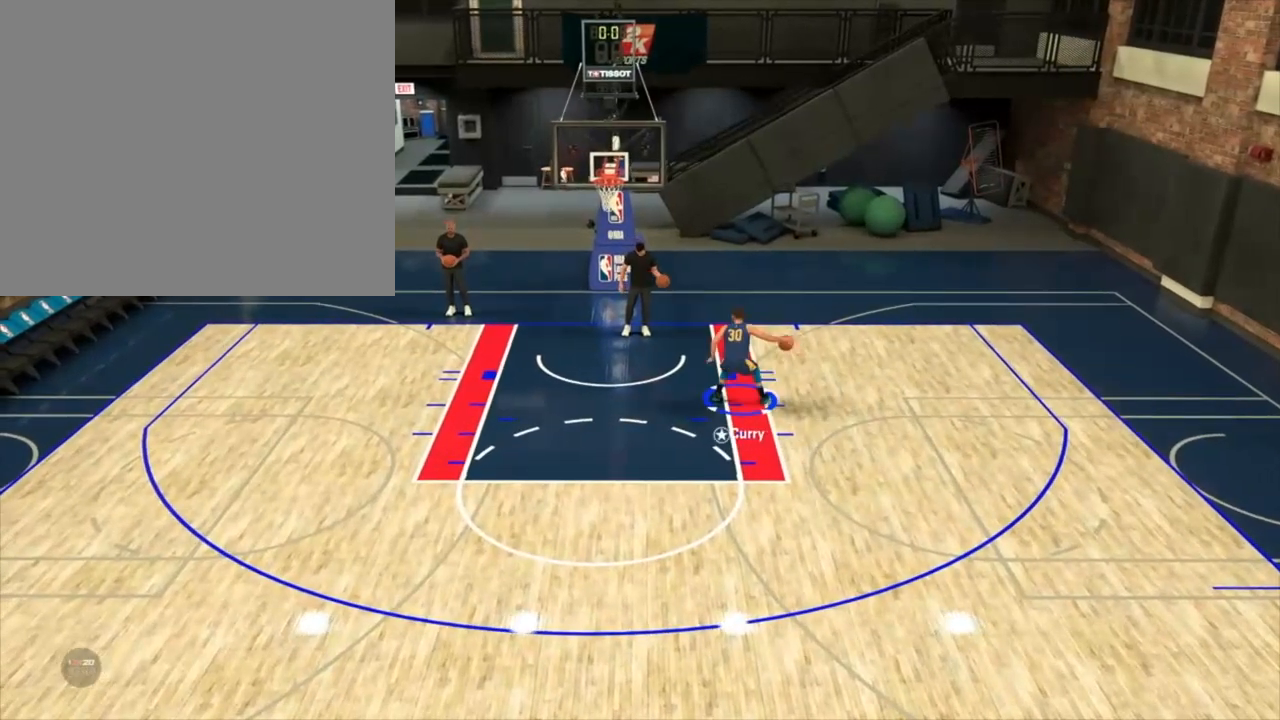
{"buttons": ["R2"], "left_stick": "left", "right_stick": "center", "events": [[400, "SQUARE", "up"]]}
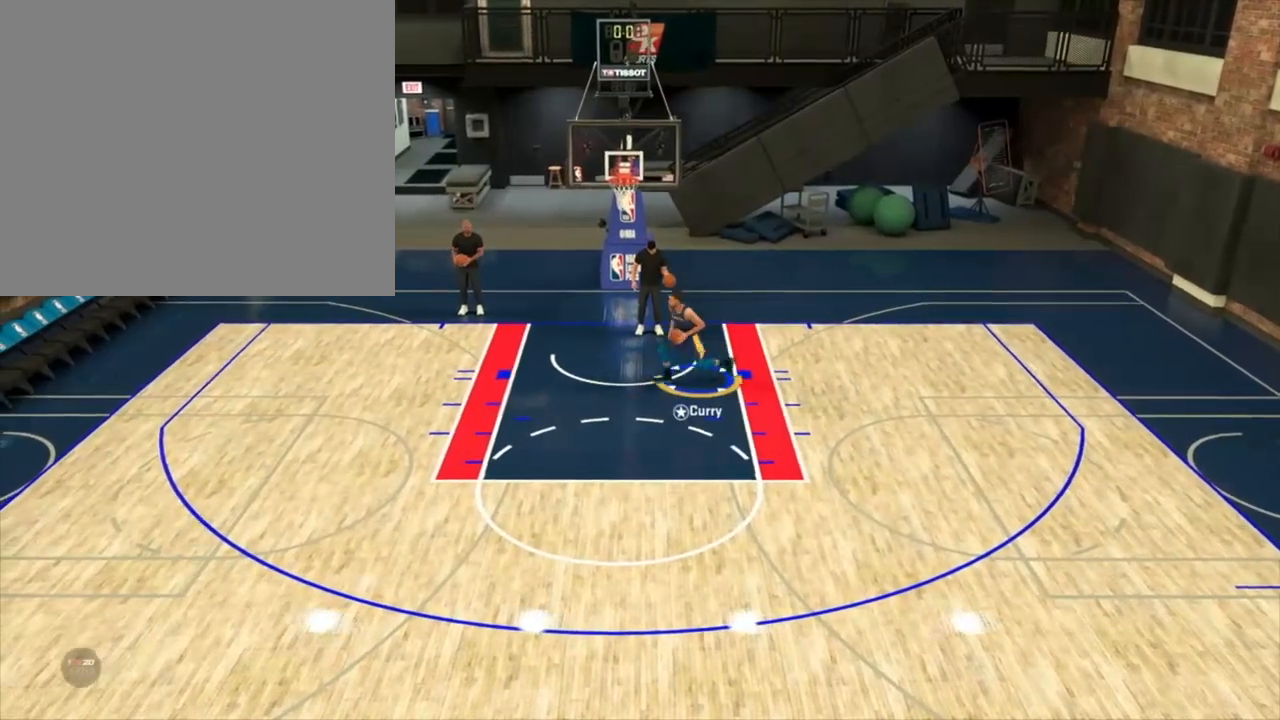
{"buttons": ["R2"], "left_stick": "down-left", "right_stick": "center", "events": [[183, "left_stick", "down-left"]]}
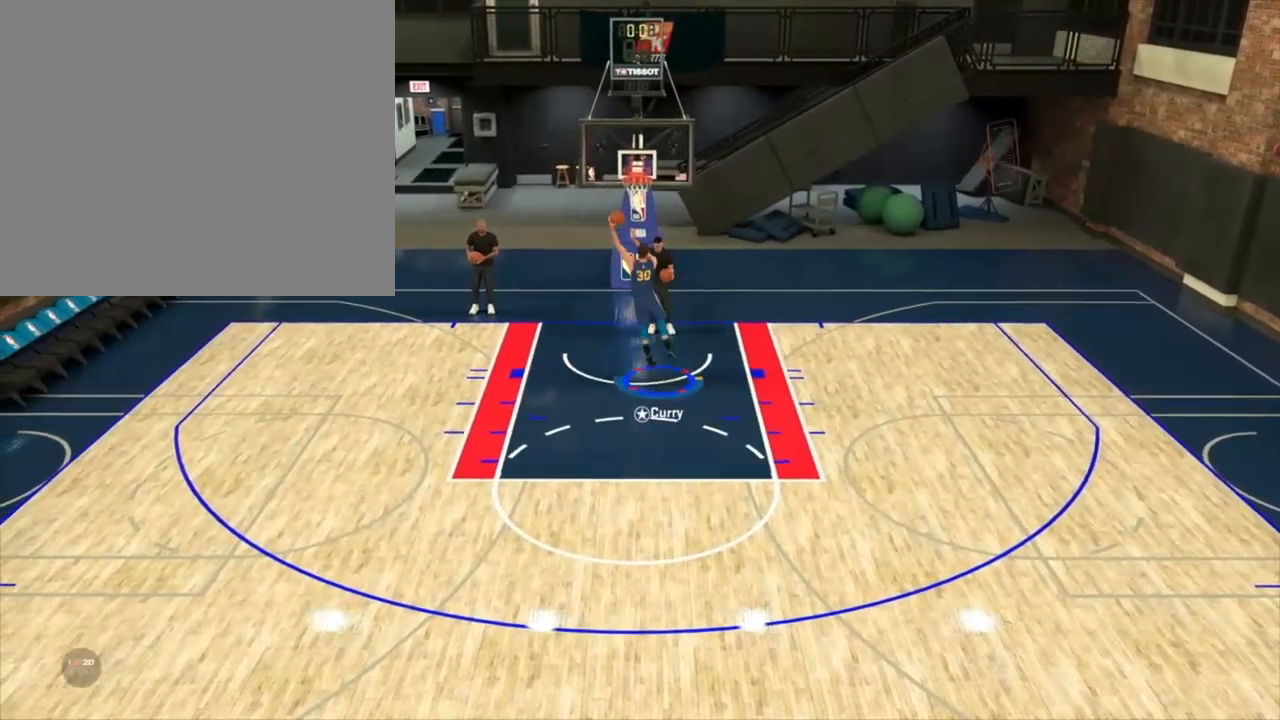
{"buttons": ["R2"], "left_stick": "down-left", "right_stick": "center", "events": []}